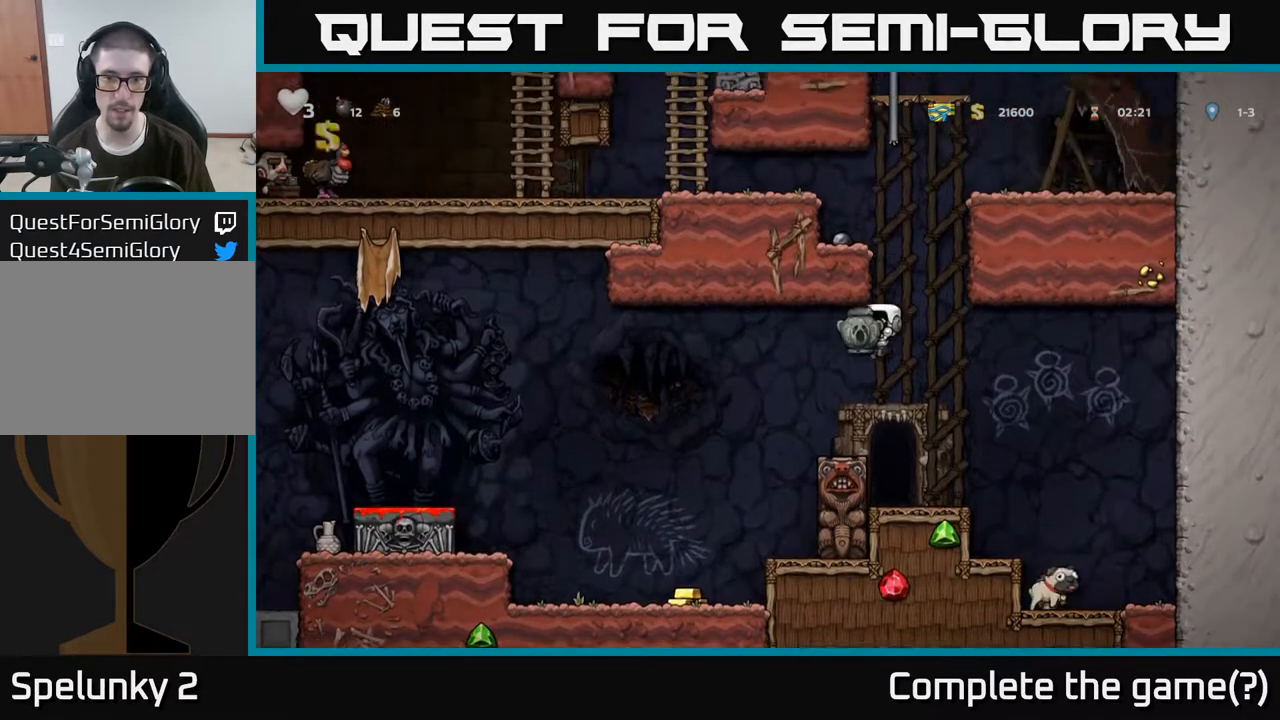
Gameplay with a controller (Xbox layout); each line is a JSON object with the inputs held at the frame after it. "events" lists button and stick changes between this image and that frame as [ms after this image, input, new state], when the widget could be followed in between.
{"buttons": [], "left_stick": "right", "right_stick": "center", "events": [[117, "left_stick", "right"], [267, "left_stick", "center"], [333, "A", "down"], [433, "left_stick", "right"], [467, "A", "up"]]}
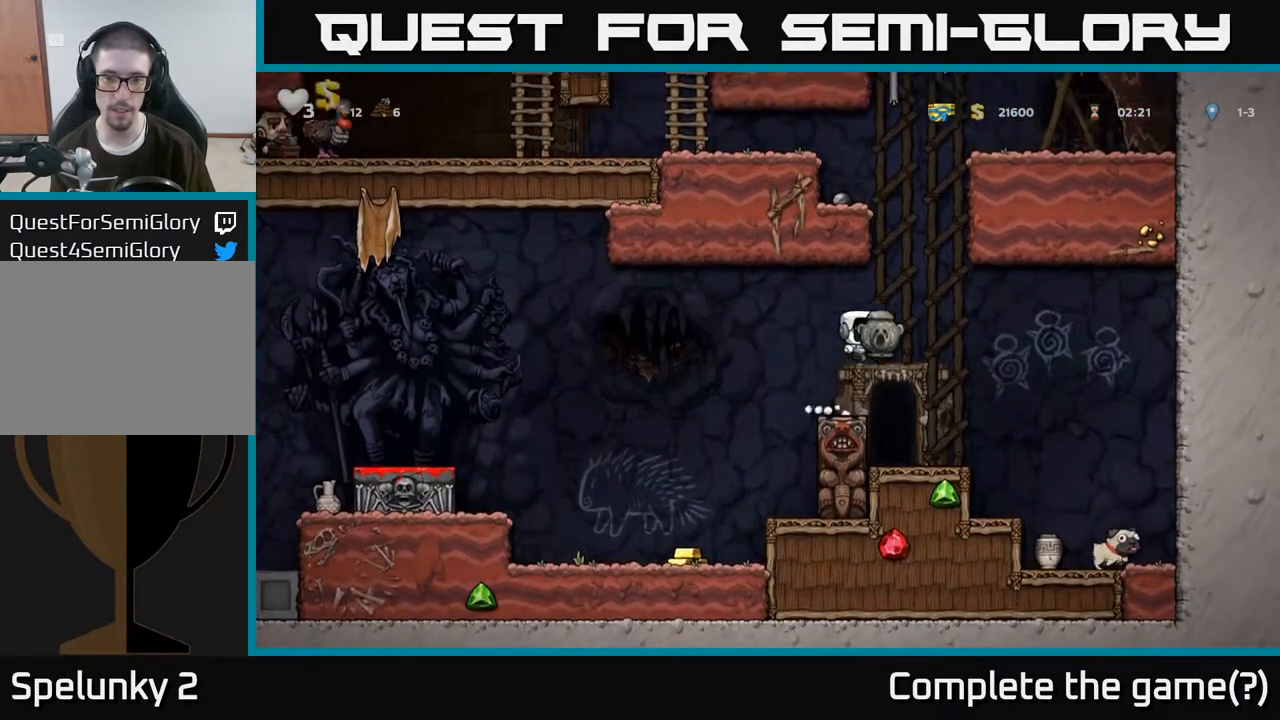
{"buttons": [], "left_stick": "right", "right_stick": "center", "events": [[100, "left_stick", "center"], [300, "left_stick", "right"]]}
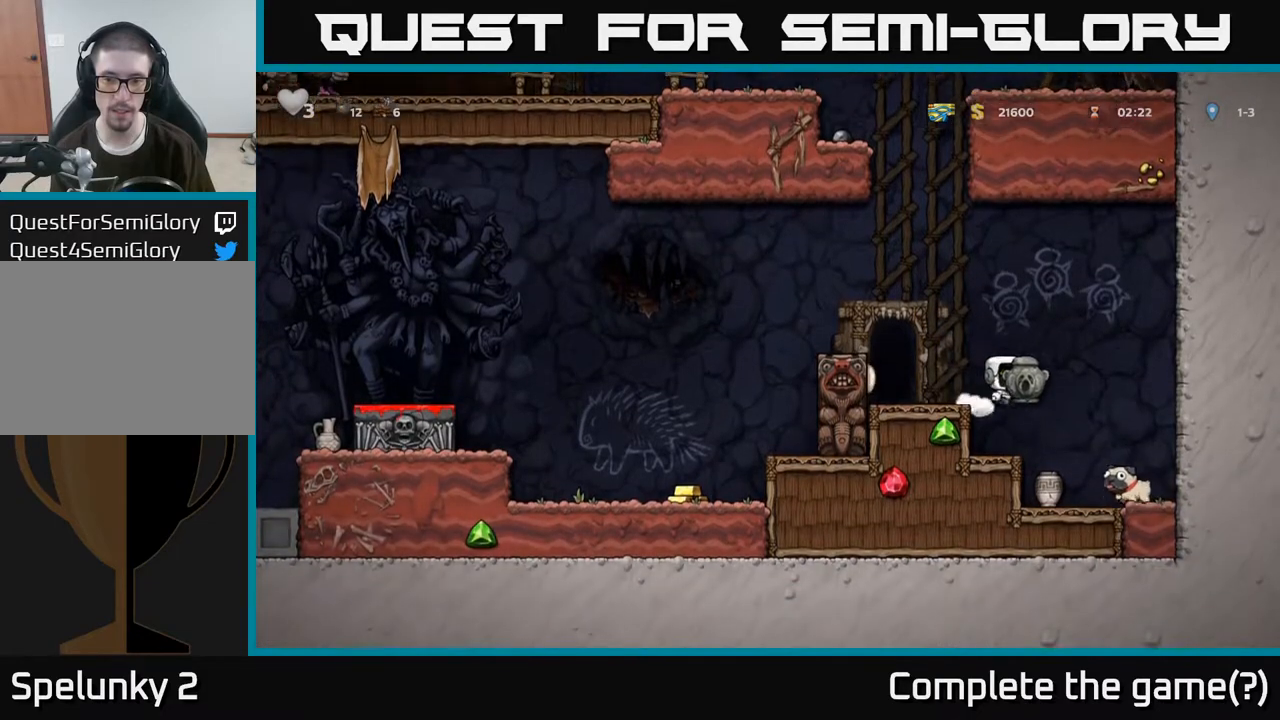
{"buttons": ["X"], "left_stick": "down-left", "right_stick": "center", "events": [[283, "left_stick", "center"], [467, "left_stick", "down-left"], [500, "X", "down"]]}
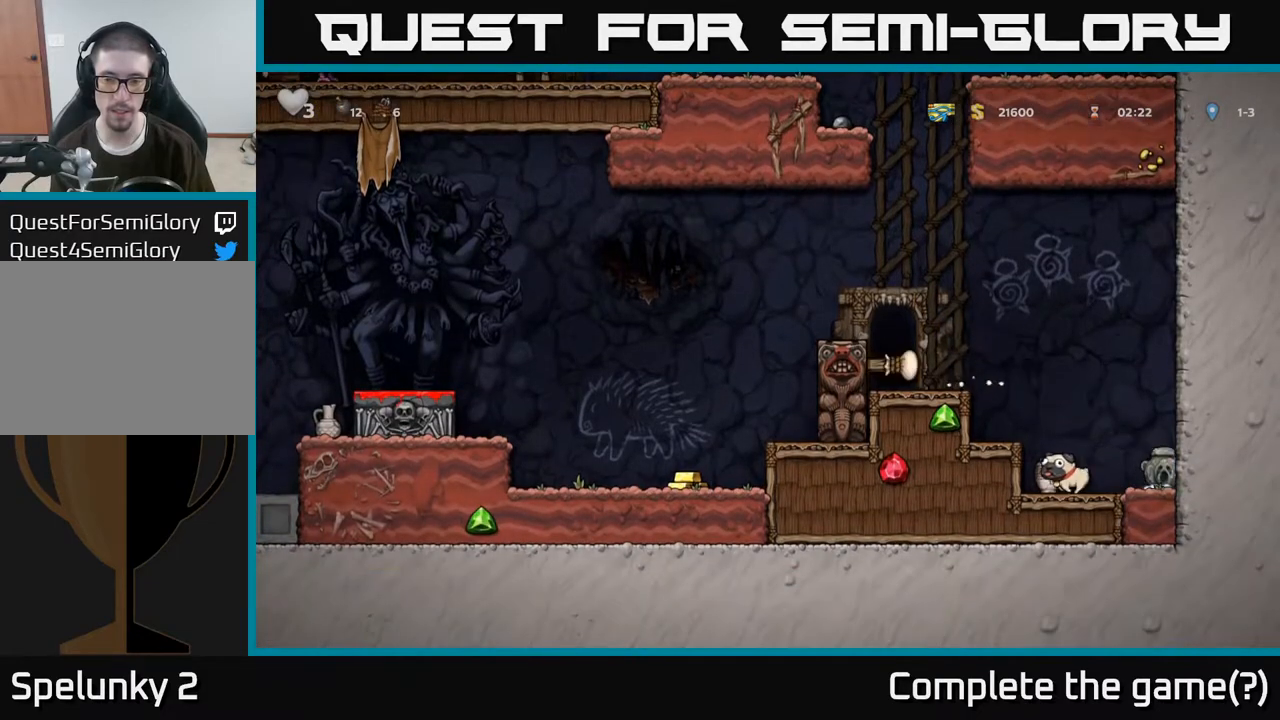
{"buttons": [], "left_stick": "down", "right_stick": "center", "events": [[100, "left_stick", "left"], [133, "X", "up"], [383, "X", "down"], [400, "left_stick", "down"], [450, "X", "up"]]}
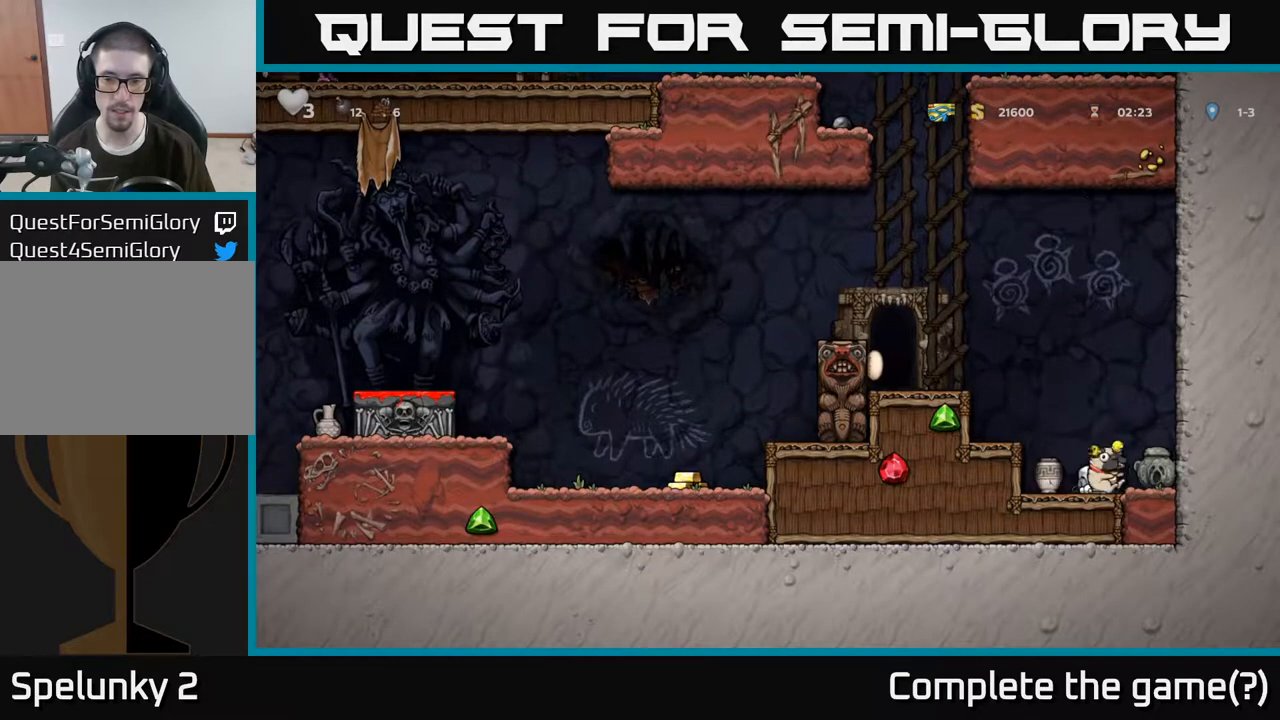
{"buttons": [], "left_stick": "left", "right_stick": "center", "events": [[67, "left_stick", "left"], [167, "A", "down"], [233, "left_stick", "center"], [333, "A", "up"], [417, "left_stick", "left"]]}
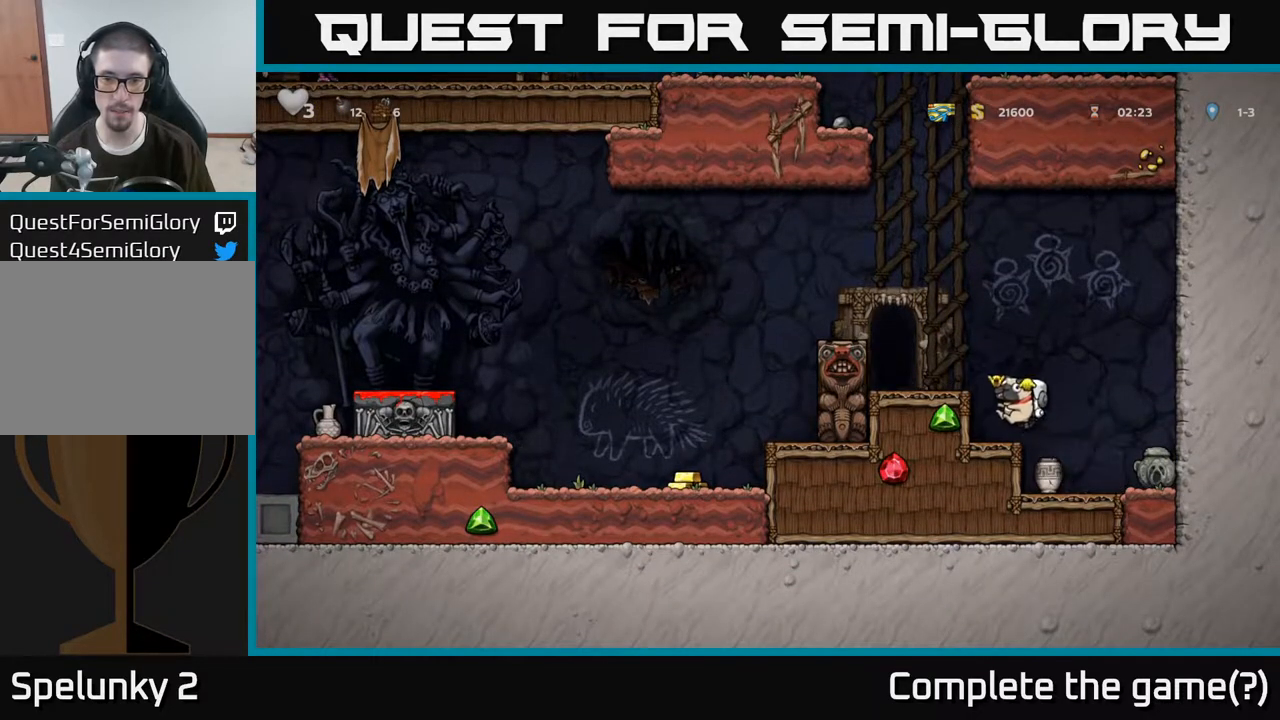
{"buttons": [], "left_stick": "center", "right_stick": "center", "events": [[33, "left_stick", "center"], [233, "A", "down"], [433, "A", "up"], [433, "left_stick", "left"], [500, "left_stick", "center"]]}
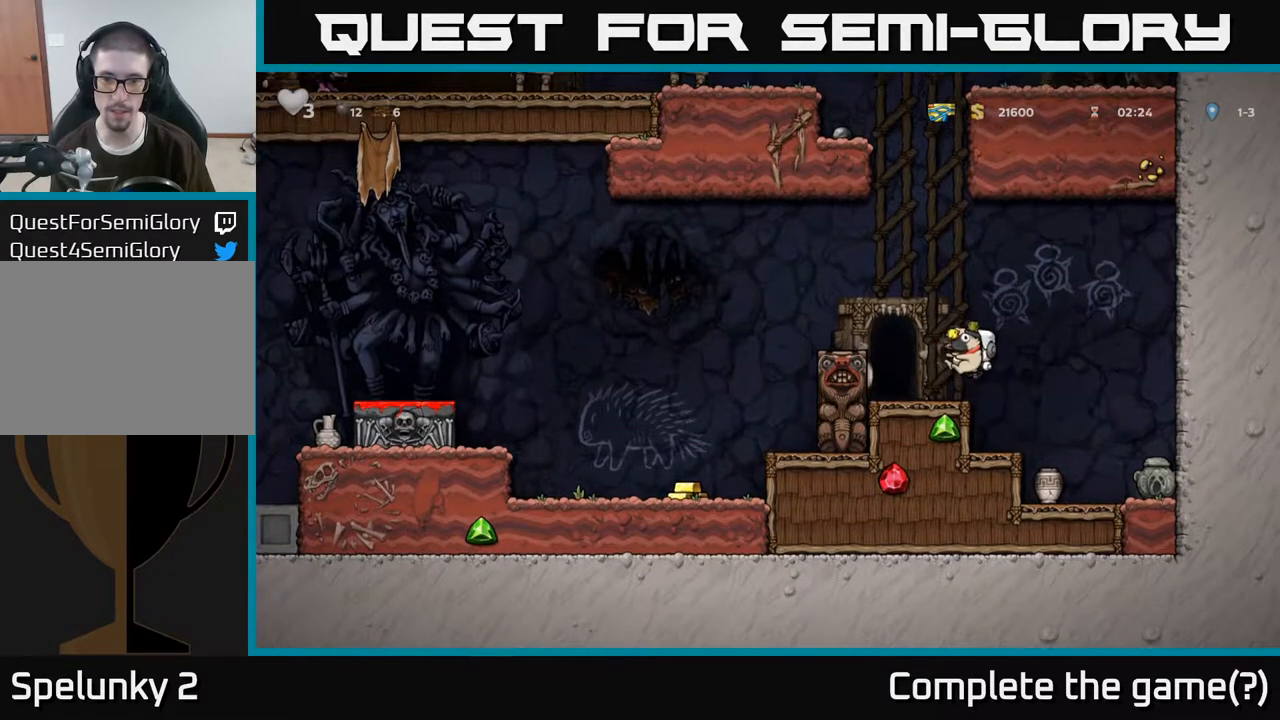
{"buttons": ["A"], "left_stick": "left", "right_stick": "center", "events": [[350, "A", "down"], [467, "left_stick", "left"]]}
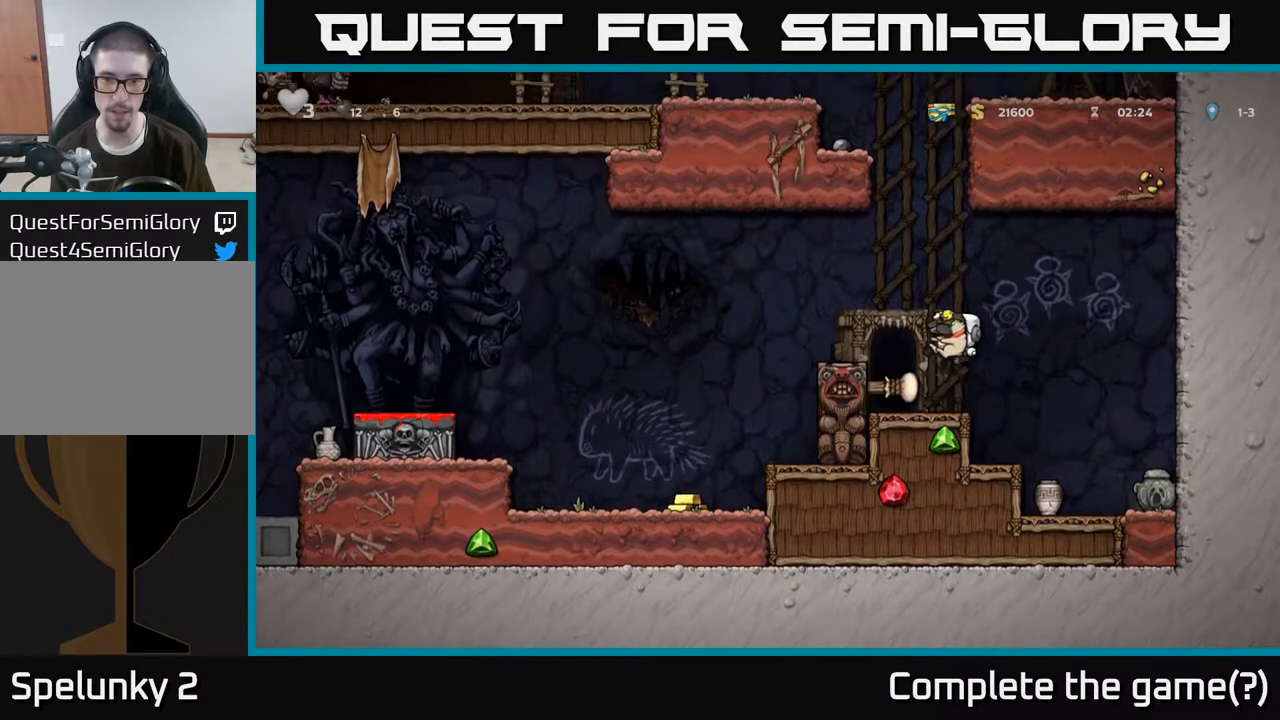
{"buttons": ["A"], "left_stick": "left", "right_stick": "center", "events": [[200, "A", "up"], [217, "left_stick", "center"], [417, "A", "down"], [433, "left_stick", "left"]]}
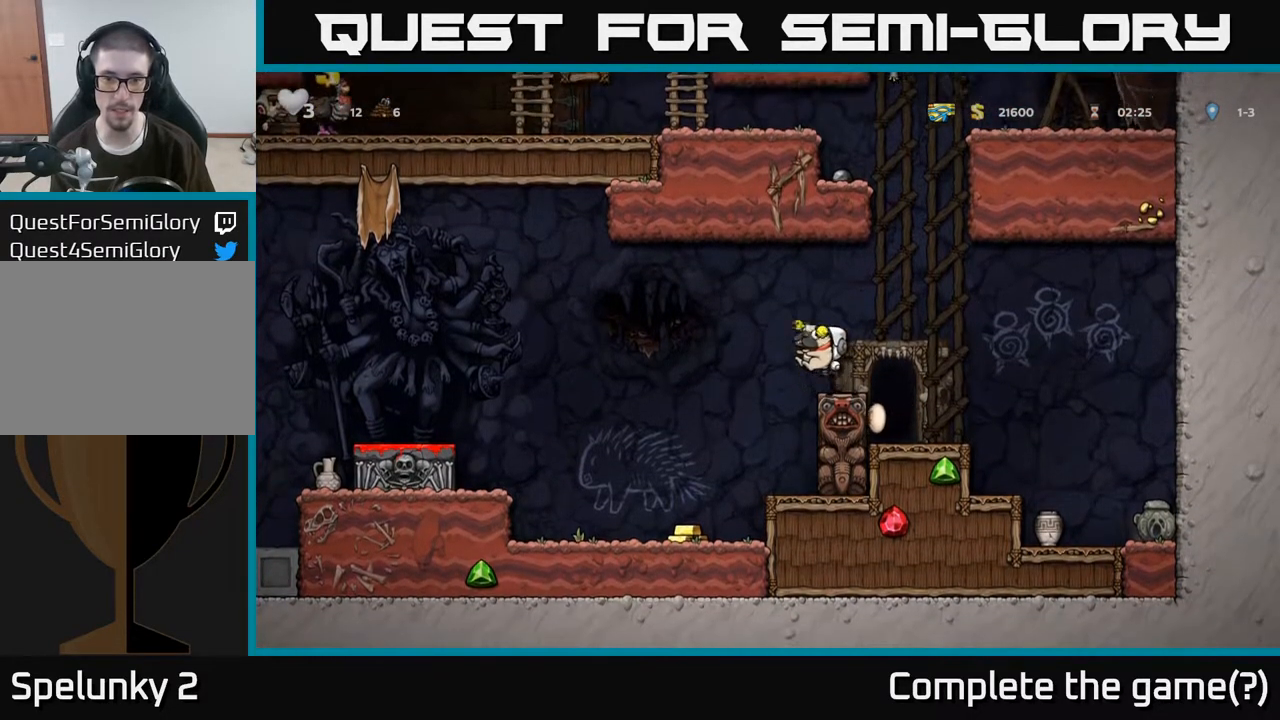
{"buttons": [], "left_stick": "left", "right_stick": "center", "events": [[200, "A", "up"], [250, "left_stick", "center"], [483, "left_stick", "left"]]}
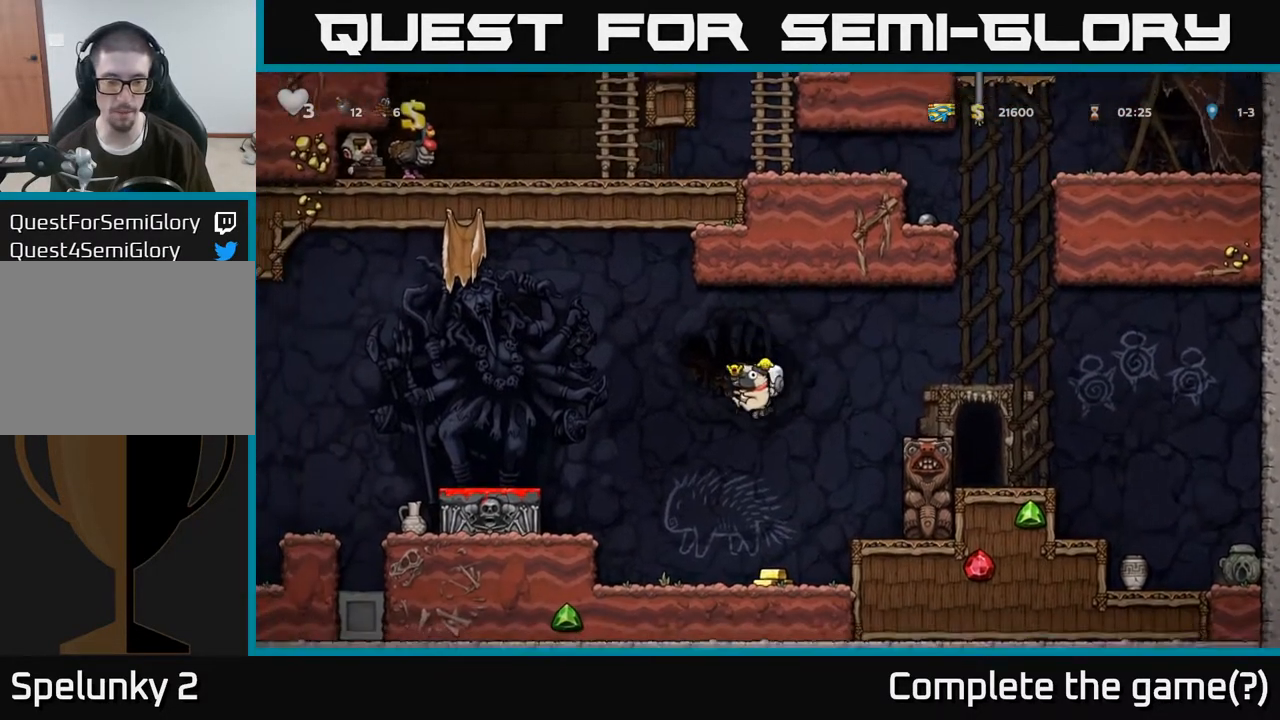
{"buttons": ["A"], "left_stick": "left", "right_stick": "center", "events": [[433, "A", "down"]]}
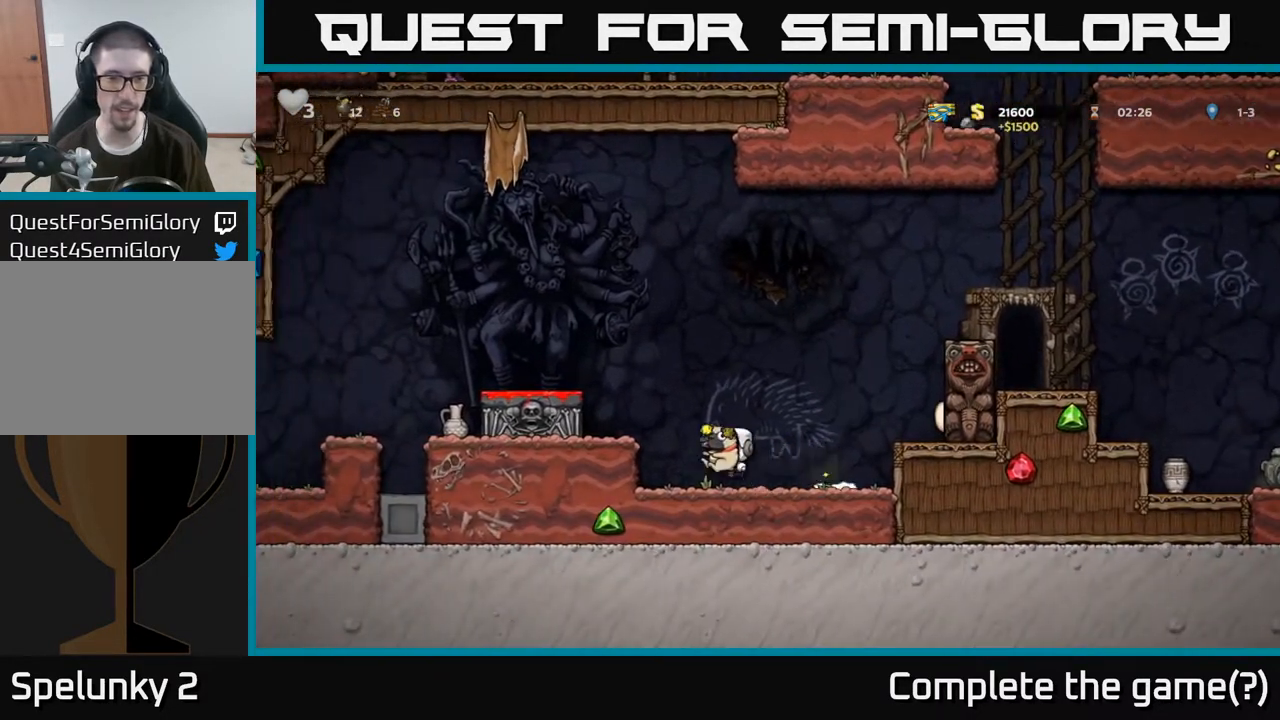
{"buttons": ["A"], "left_stick": "left", "right_stick": "center", "events": [[117, "A", "up"], [267, "left_stick", "center"], [417, "A", "down"], [417, "left_stick", "left"]]}
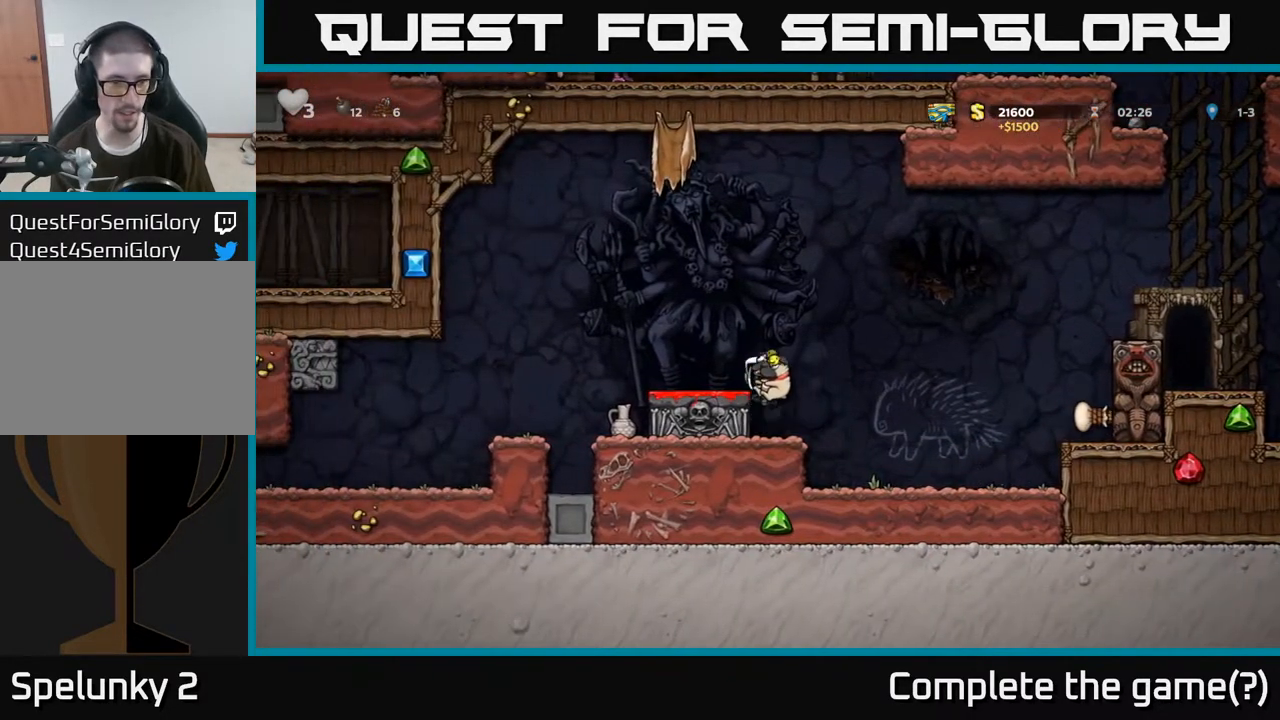
{"buttons": [], "left_stick": "center", "right_stick": "center"}
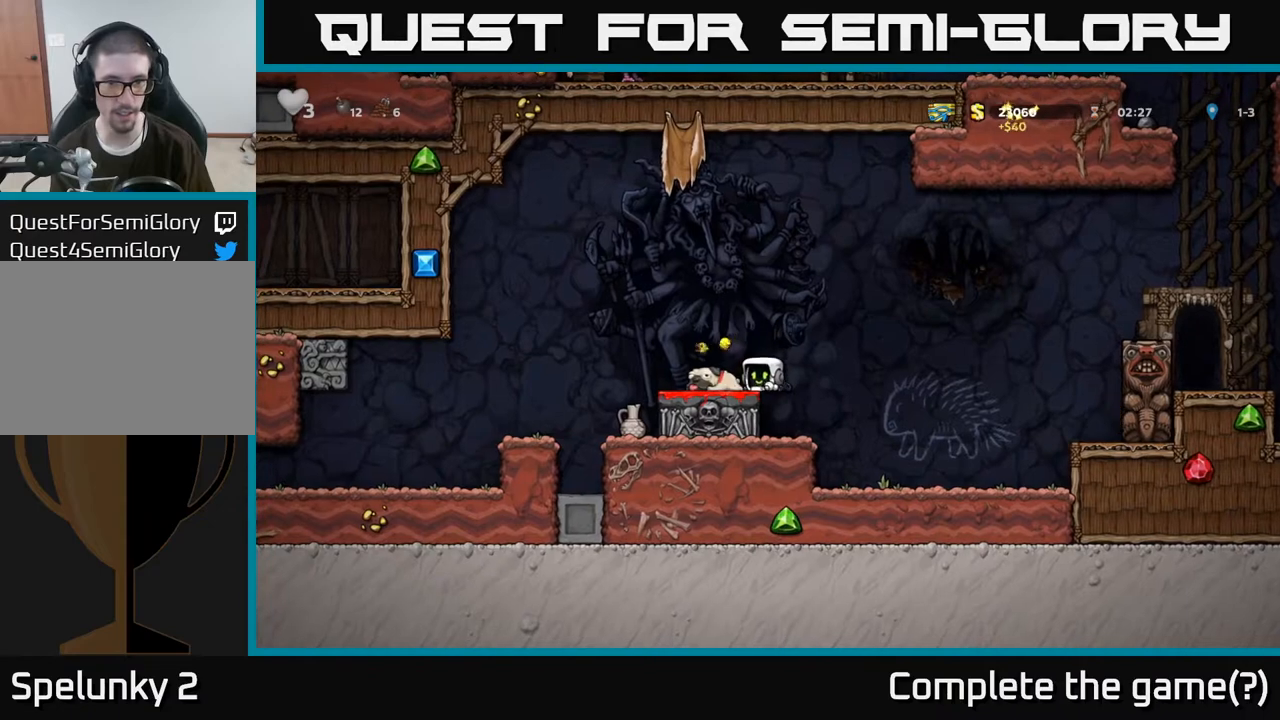
{"buttons": [], "left_stick": "center", "right_stick": "center", "events": []}
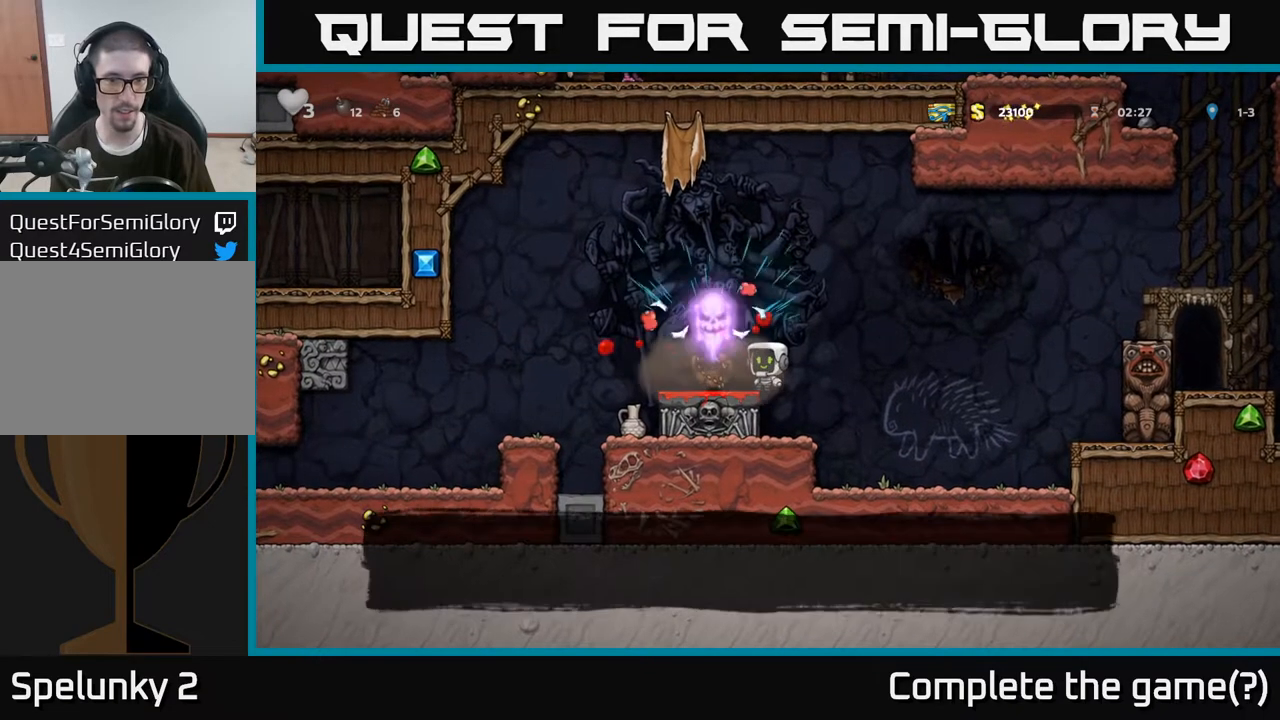
{"buttons": [], "left_stick": "center", "right_stick": "center", "events": []}
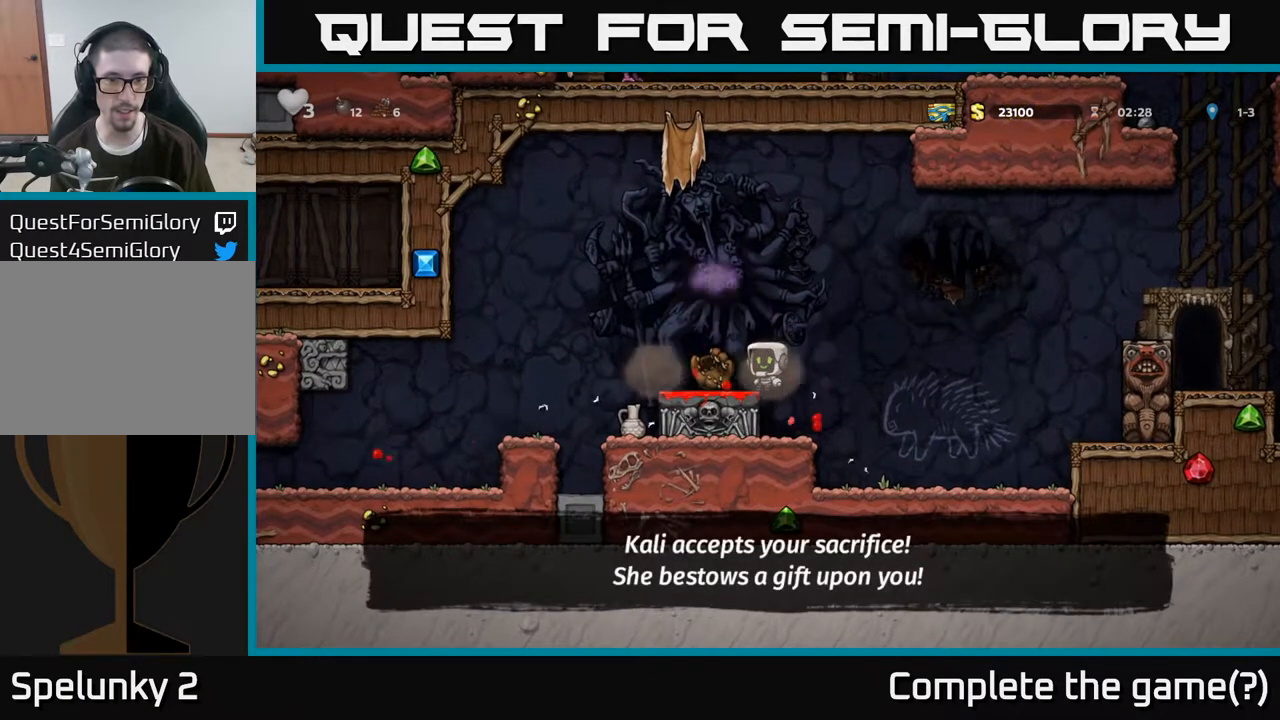
{"buttons": [], "left_stick": "left", "right_stick": "center", "events": [[200, "left_stick", "left"], [333, "left_stick", "center"], [467, "left_stick", "left"]]}
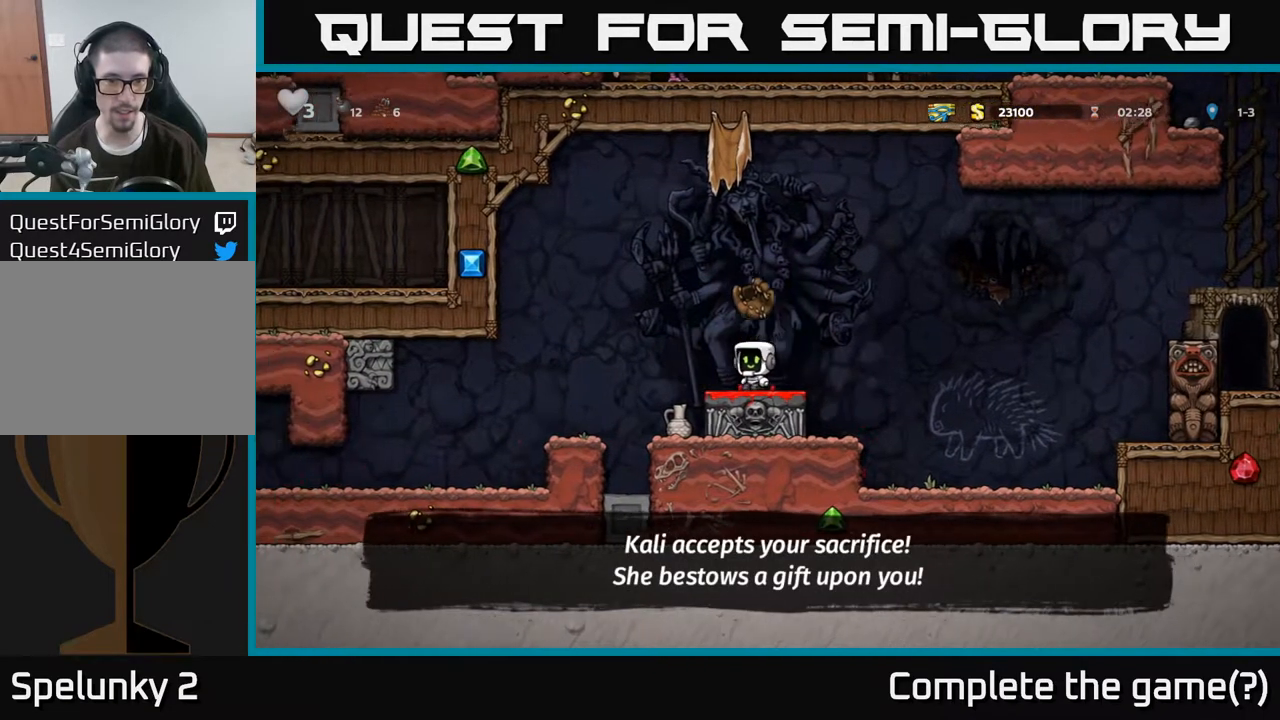
{"buttons": [], "left_stick": "center", "right_stick": "center", "events": [[33, "A", "down"], [400, "left_stick", "right"], [450, "A", "up"], [500, "left_stick", "center"]]}
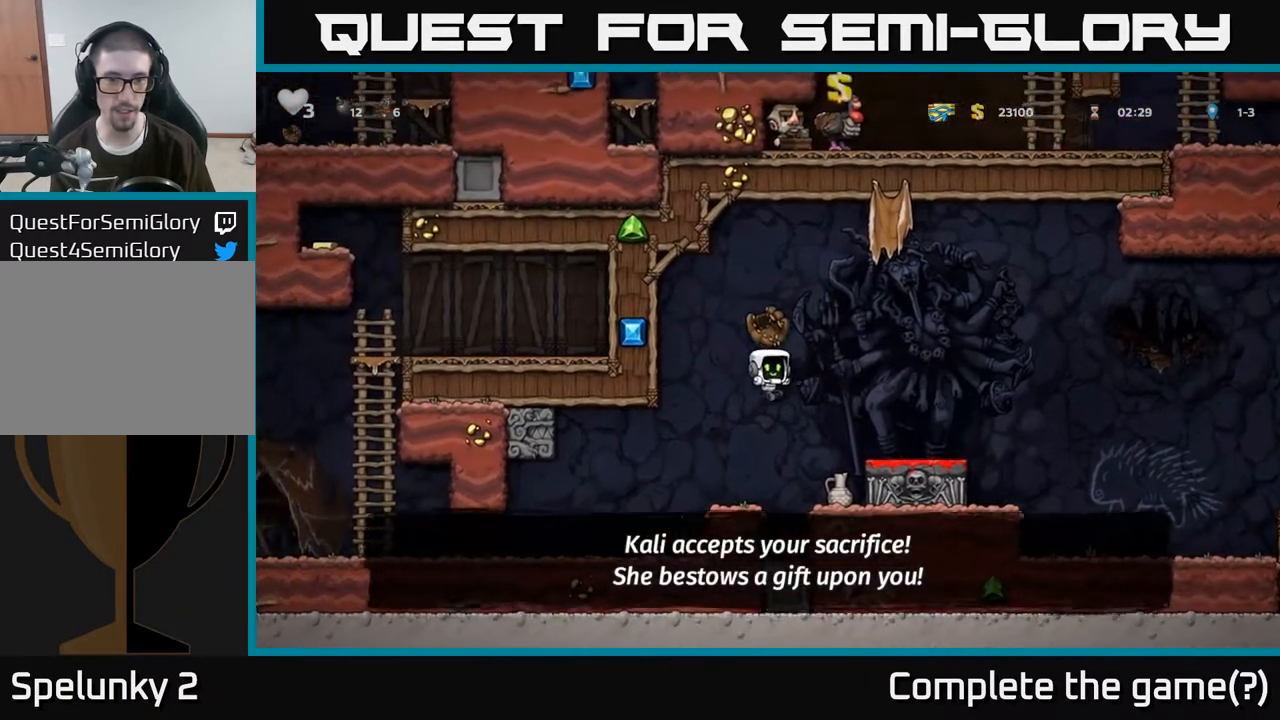
{"buttons": [], "left_stick": "center", "right_stick": "center", "events": [[100, "left_stick", "left"], [250, "left_stick", "center"]]}
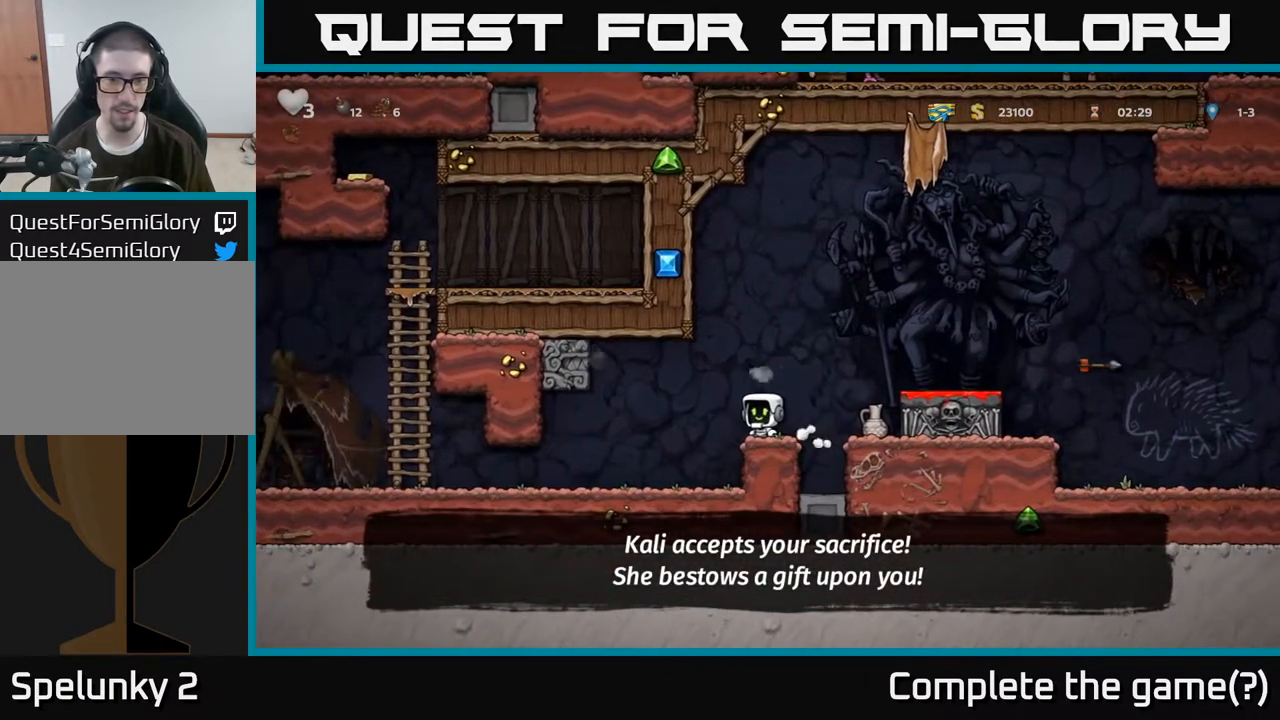
{"buttons": [], "left_stick": "center", "right_stick": "center", "events": [[150, "A", "down"], [167, "left_stick", "right"], [200, "A", "up"], [350, "left_stick", "center"]]}
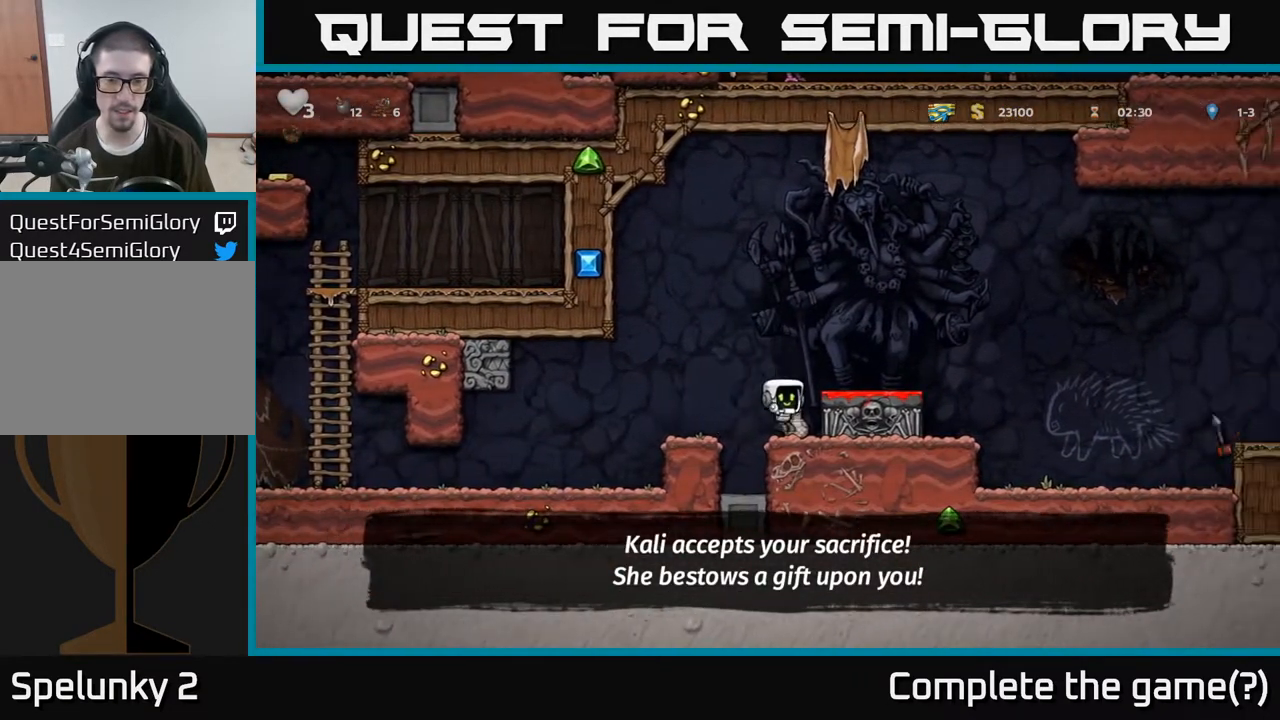
{"buttons": ["X"], "left_stick": "center", "right_stick": "center"}
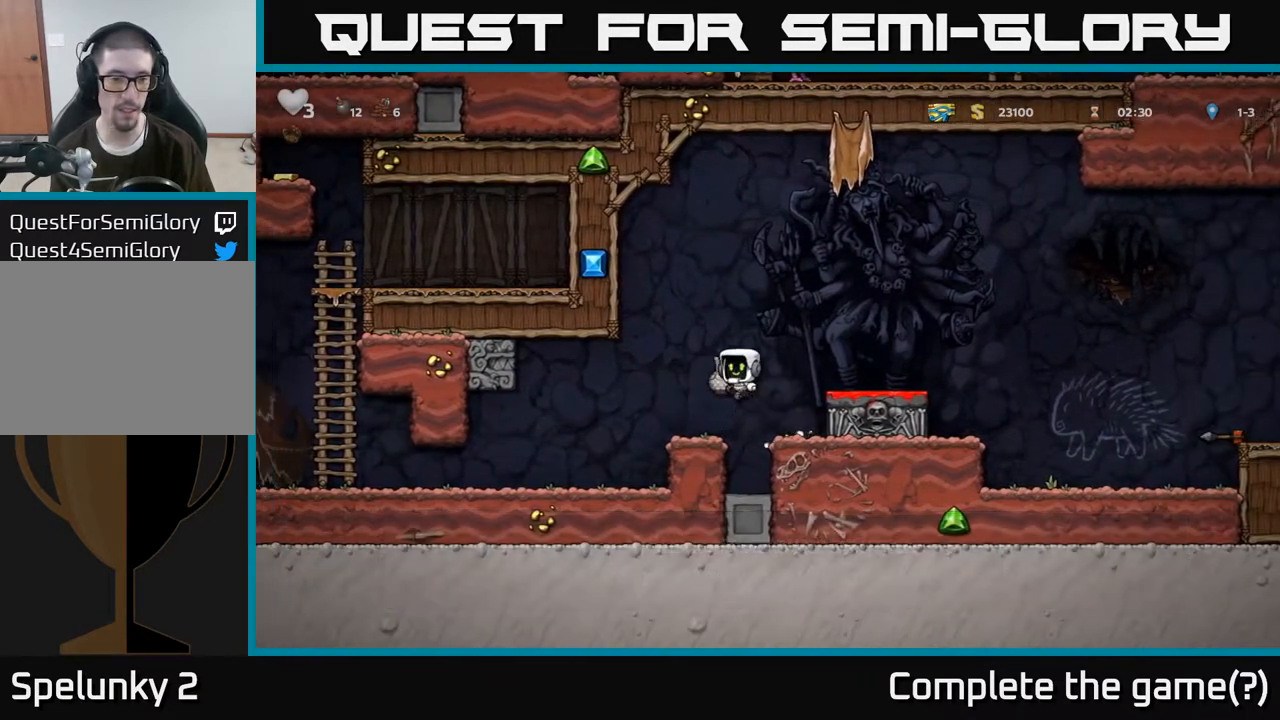
{"buttons": [], "left_stick": "left", "right_stick": "center", "events": [[50, "X", "up"], [500, "left_stick", "left"]]}
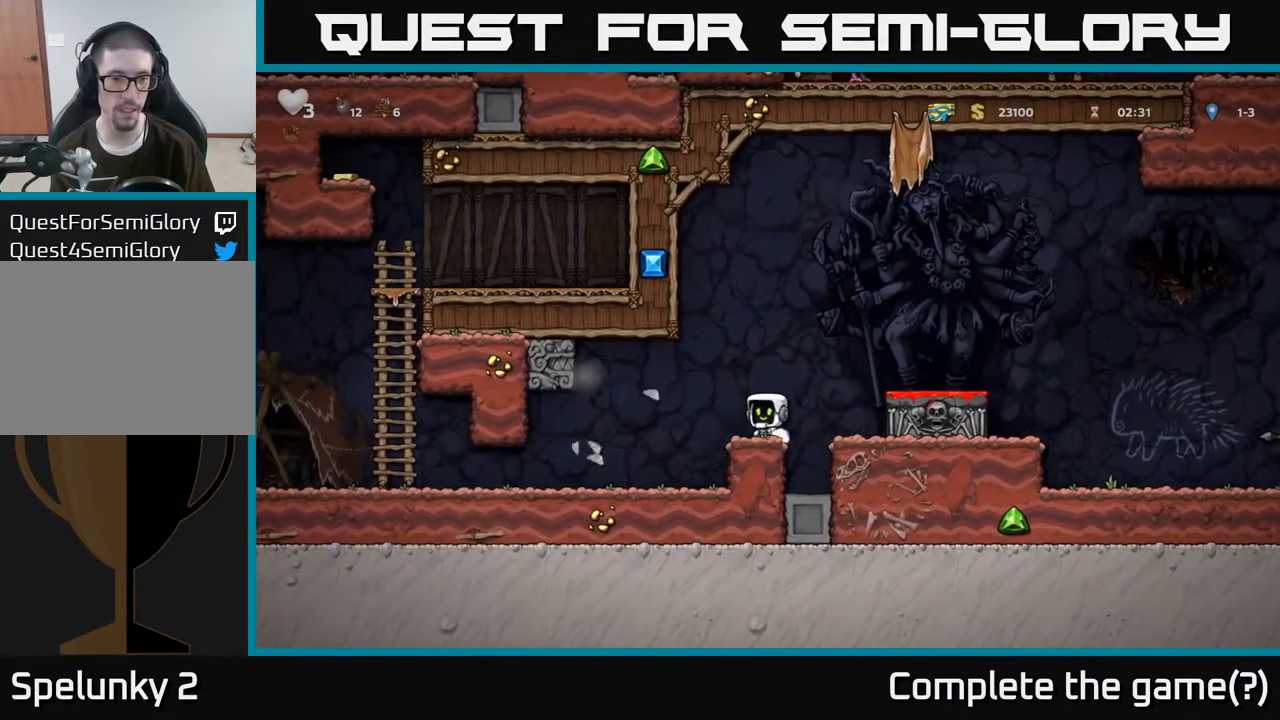
{"buttons": [], "left_stick": "left", "right_stick": "center", "events": []}
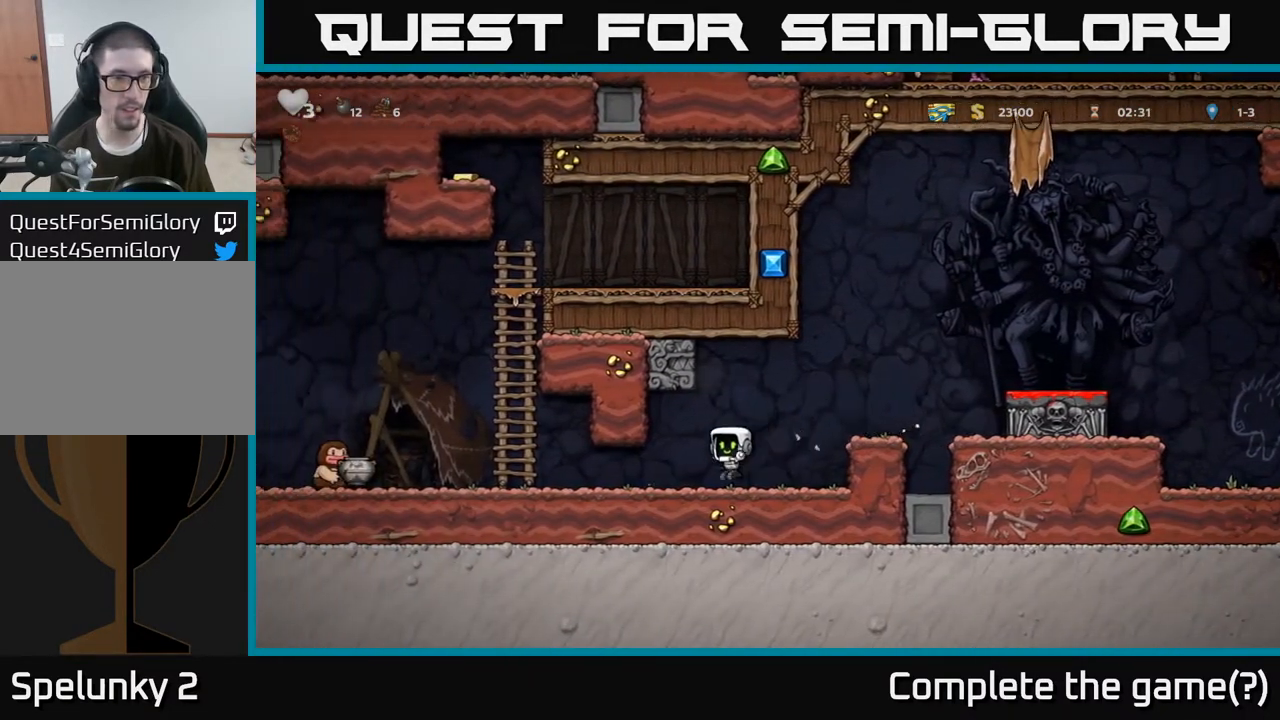
{"buttons": [], "left_stick": "up", "right_stick": "center", "events": [[333, "A", "down"], [450, "left_stick", "up"], [500, "A", "up"]]}
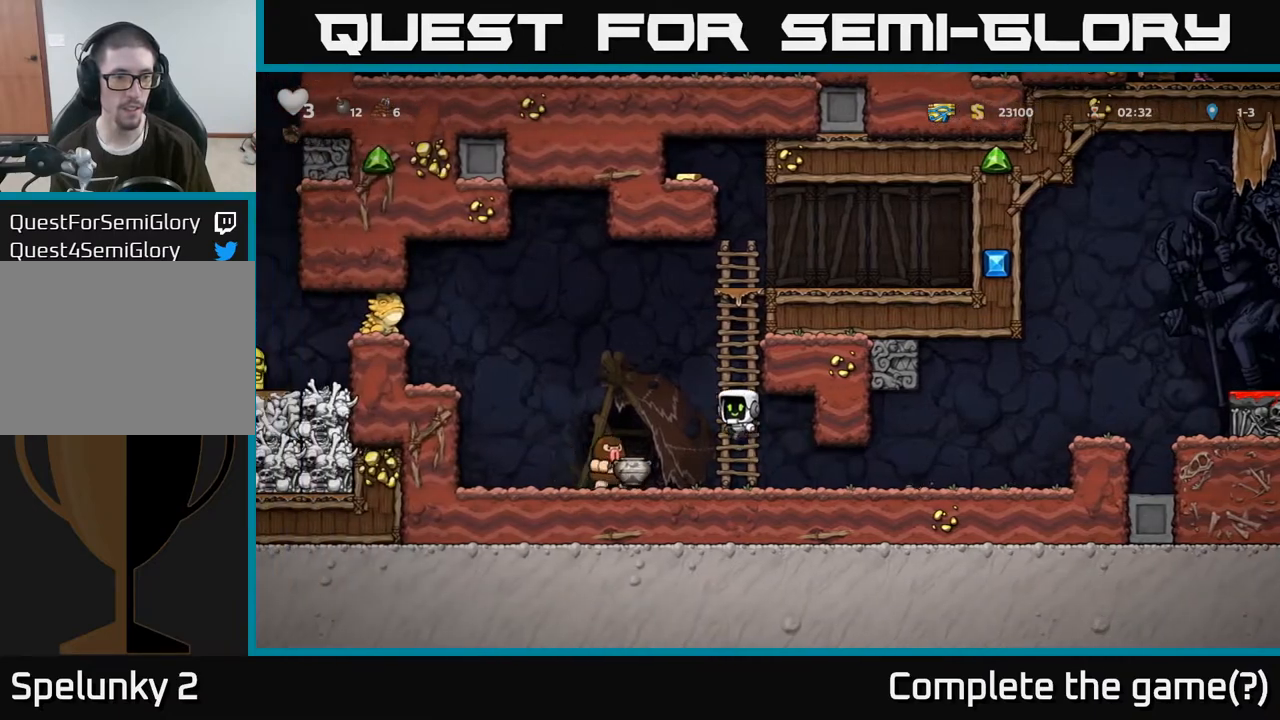
{"buttons": [], "left_stick": "down-left", "right_stick": "center", "events": [[217, "left_stick", "center"], [300, "left_stick", "left"], [367, "left_stick", "down-left"], [417, "A", "down"], [500, "A", "up"]]}
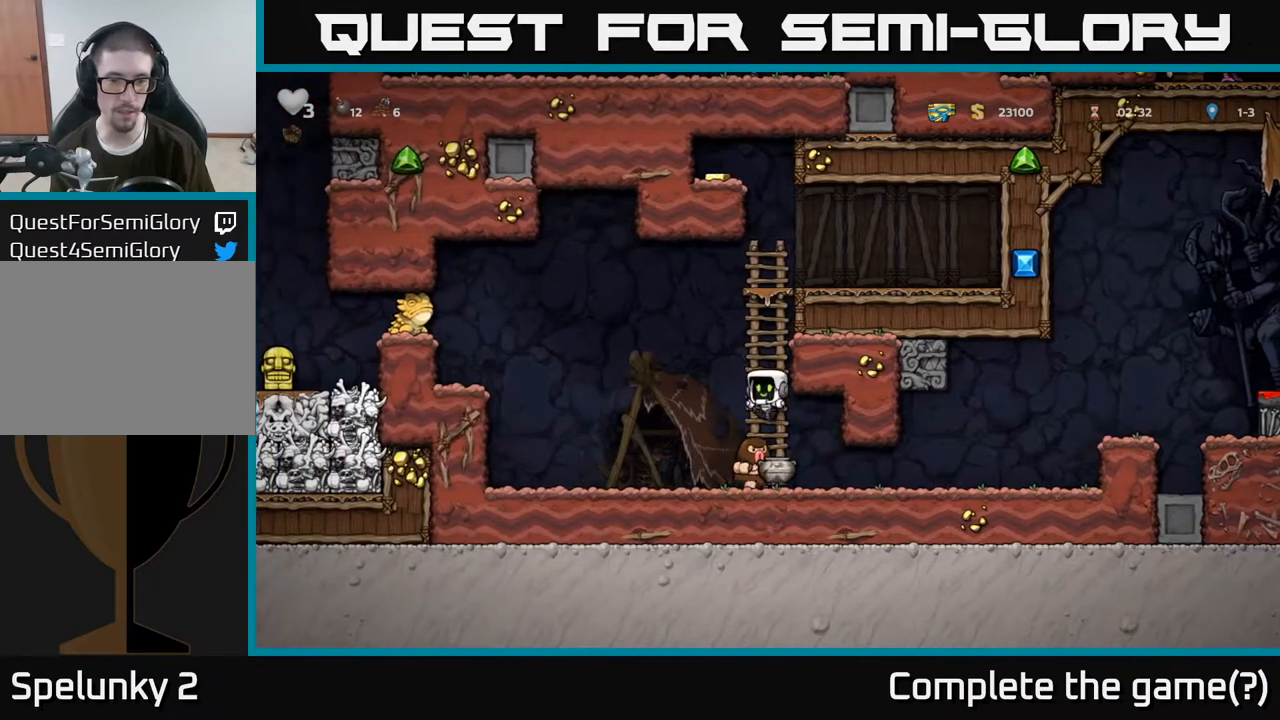
{"buttons": [], "left_stick": "right", "right_stick": "center", "events": [[67, "left_stick", "center"], [183, "left_stick", "left"], [367, "left_stick", "center"], [450, "left_stick", "right"]]}
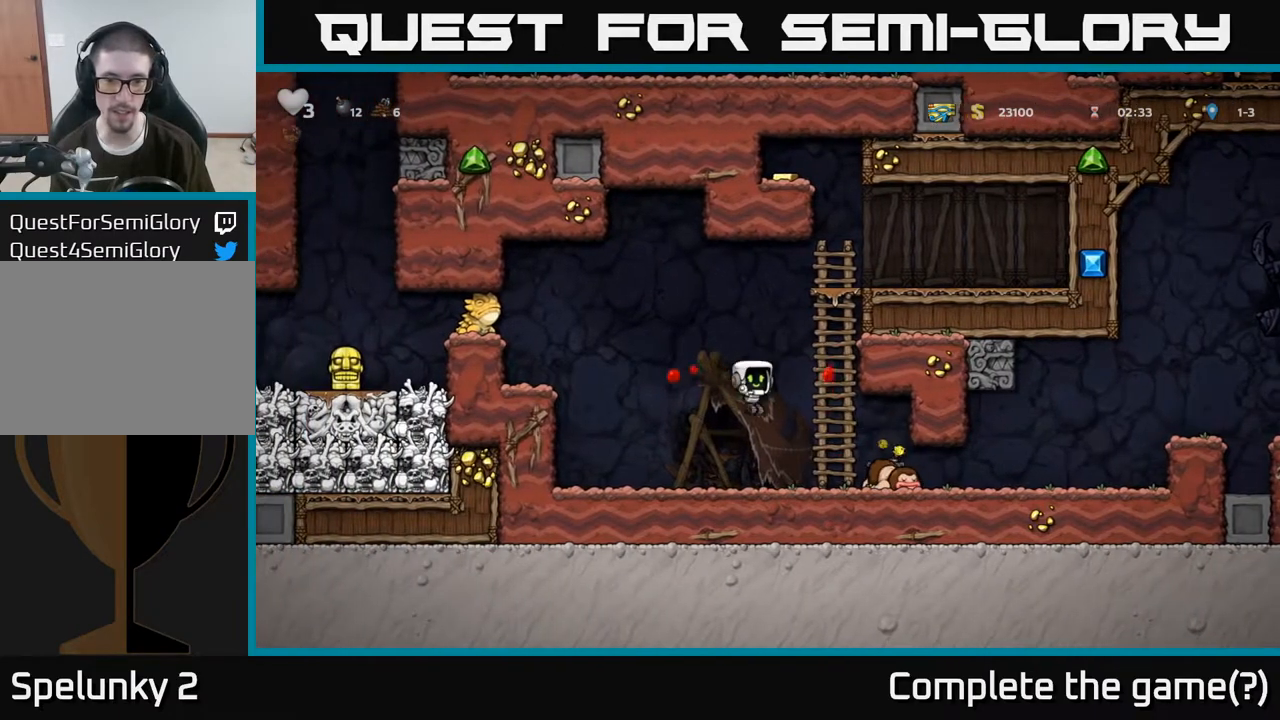
{"buttons": [], "left_stick": "down", "right_stick": "center", "events": [[283, "left_stick", "down"], [350, "X", "down"], [417, "X", "up"]]}
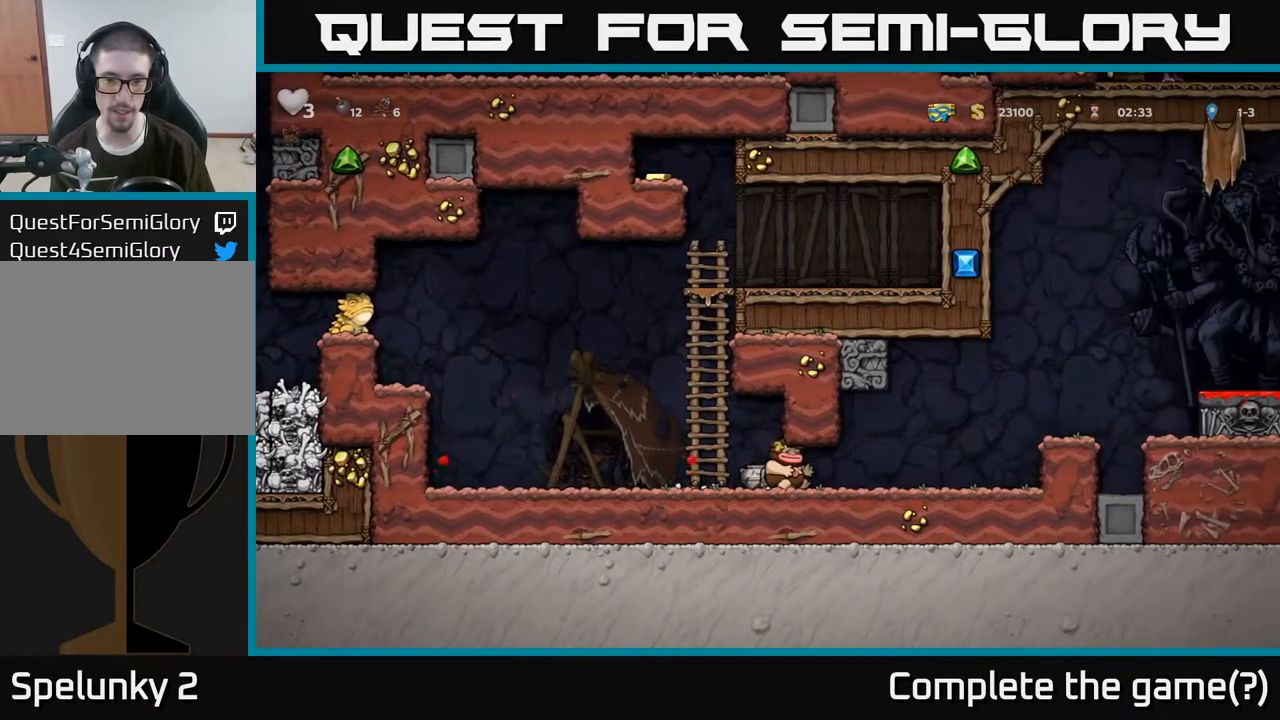
{"buttons": [], "left_stick": "right", "right_stick": "center", "events": [[50, "left_stick", "right"], [300, "A", "down"], [450, "A", "up"]]}
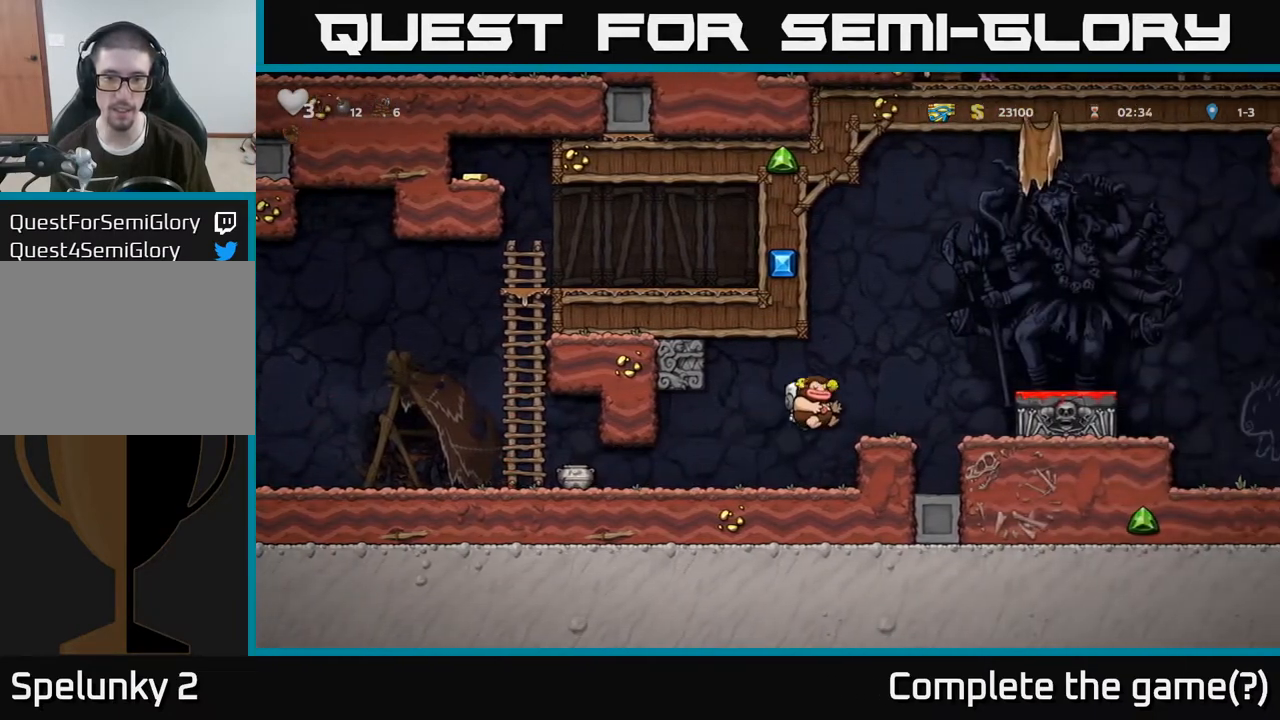
{"buttons": [], "left_stick": "right", "right_stick": "center", "events": [[67, "left_stick", "center"], [217, "left_stick", "right"], [250, "A", "down"], [417, "A", "up"]]}
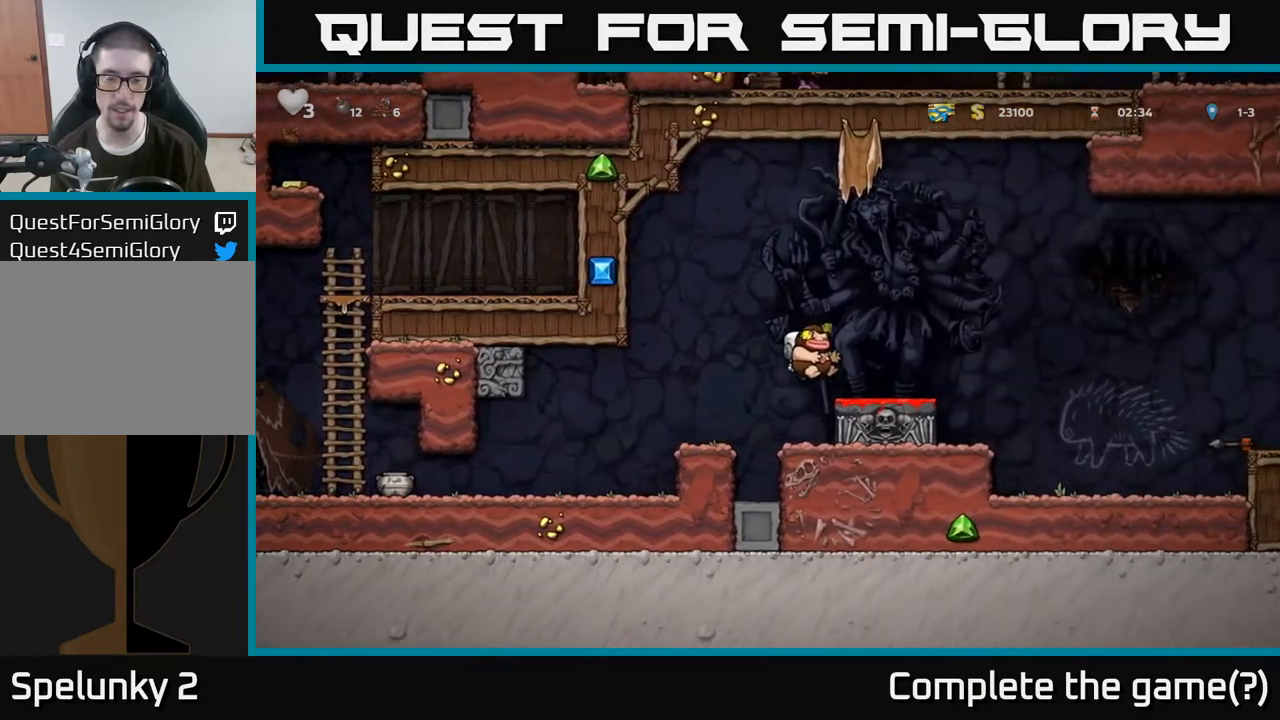
{"buttons": [], "left_stick": "left", "right_stick": "center", "events": [[67, "left_stick", "down-left"], [183, "X", "down"], [283, "X", "up"], [300, "left_stick", "left"]]}
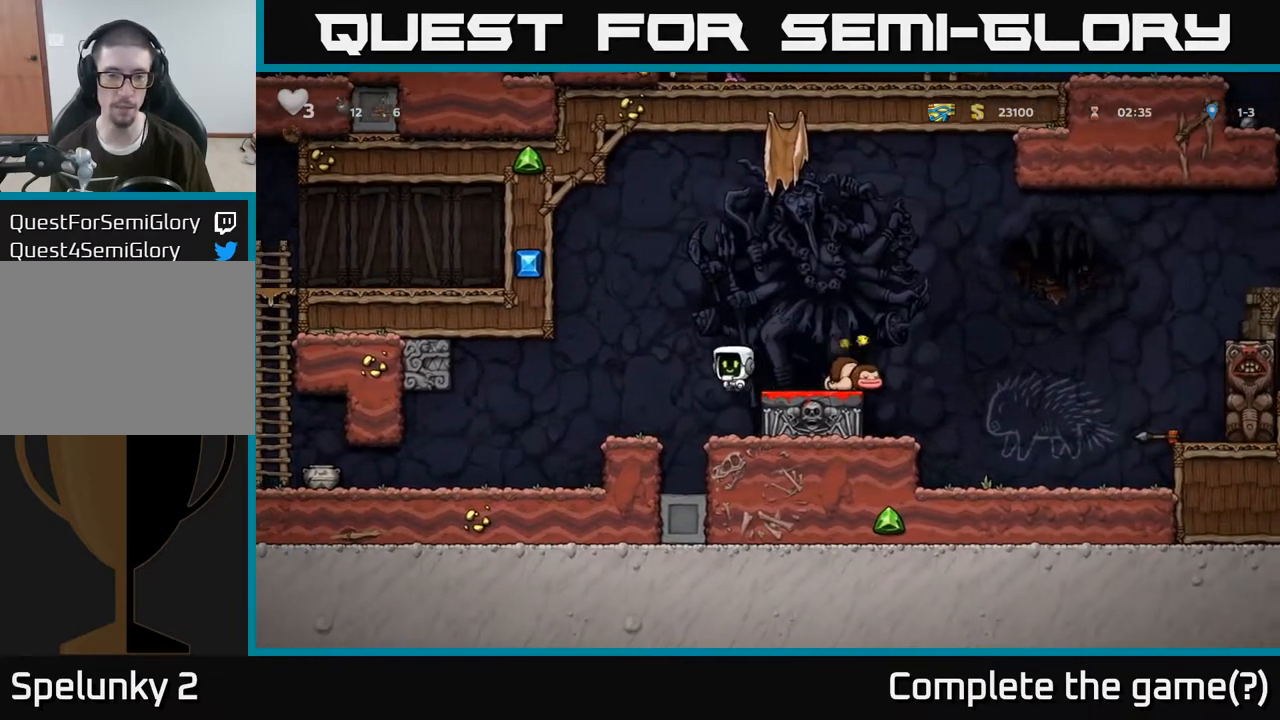
{"buttons": [], "left_stick": "left", "right_stick": "center", "events": []}
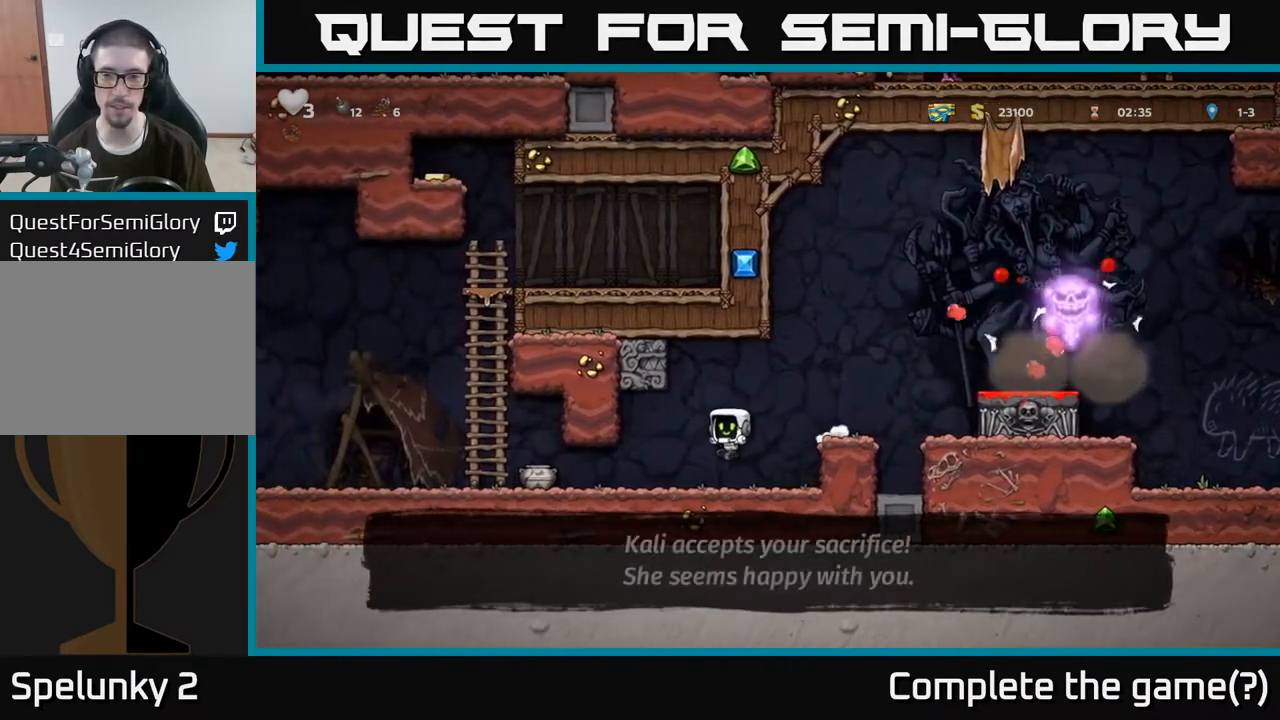
{"buttons": ["X"], "left_stick": "down-left", "right_stick": "center", "events": [[417, "left_stick", "down-left"], [467, "X", "down"]]}